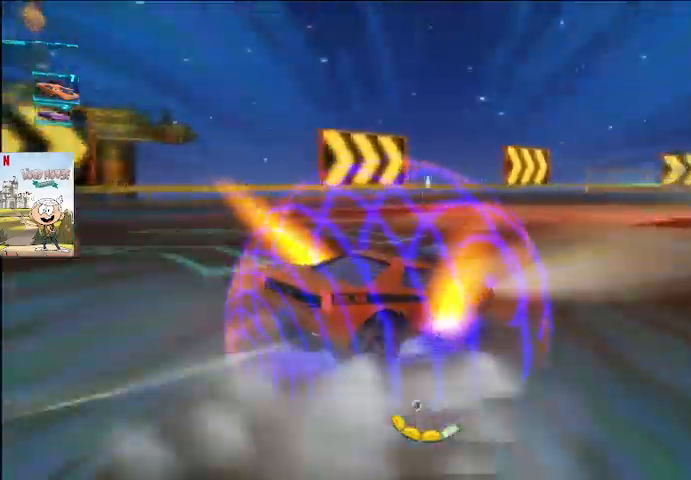
Gameplay with a controller (Xbox layout); each line is a JSON object with the inputs held at the frame after it. "events" lists button and stick changes between this image and that frame as [ms after this image, input, new state], when the widget could be followed in between.
{"buttons": ["A", "L2"], "left_stick": "right", "right_stick": "center", "events": [[67, "X", "down"], [200, "X", "up"]]}
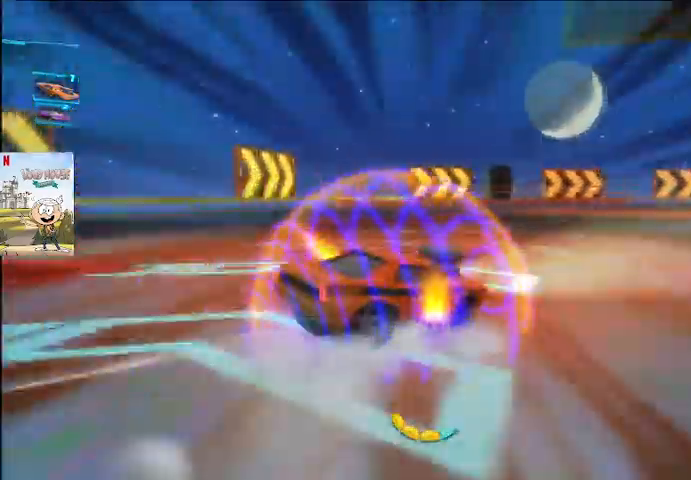
{"buttons": ["A", "L2"], "left_stick": "right", "right_stick": "center", "events": [[233, "left_stick", "left"], [467, "left_stick", "right"]]}
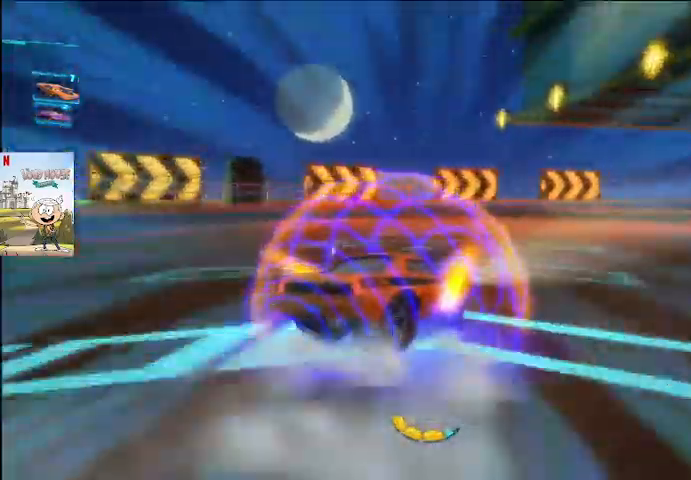
{"buttons": ["A", "L2"], "left_stick": "left", "right_stick": "center", "events": [[467, "left_stick", "left"]]}
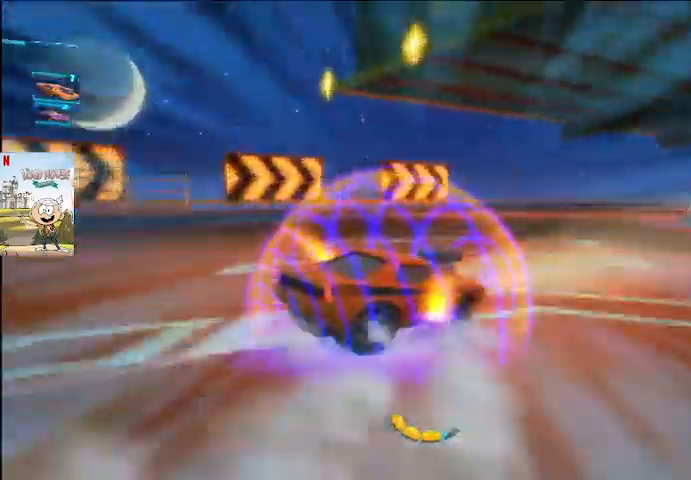
{"buttons": ["A", "L2"], "left_stick": "left", "right_stick": "center", "events": []}
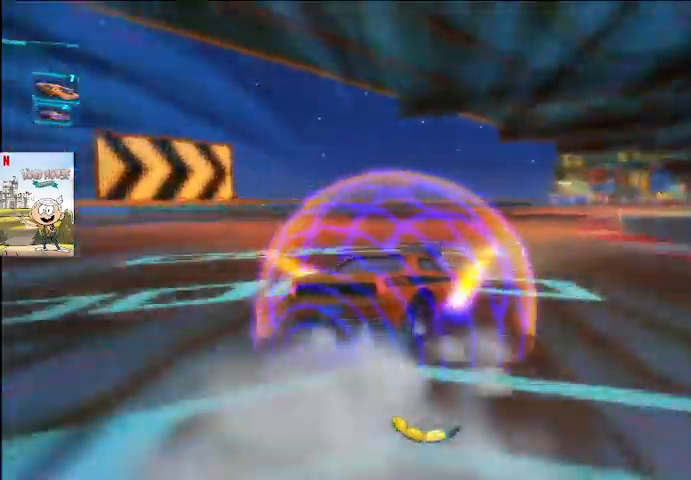
{"buttons": ["A", "L2"], "left_stick": "left", "right_stick": "center", "events": []}
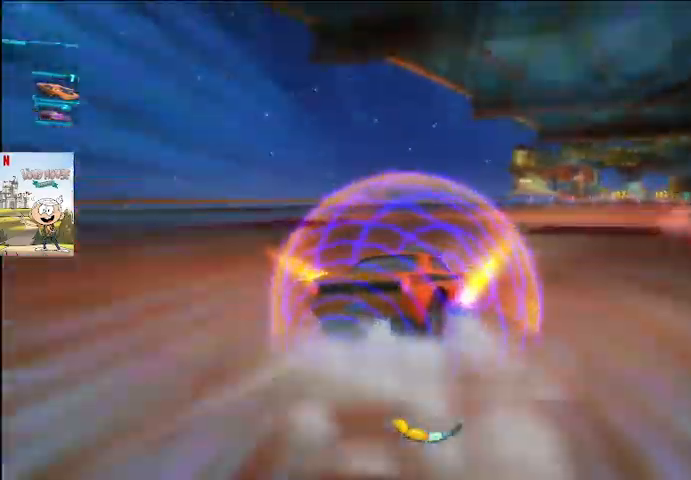
{"buttons": ["A", "L2"], "left_stick": "left", "right_stick": "center", "events": []}
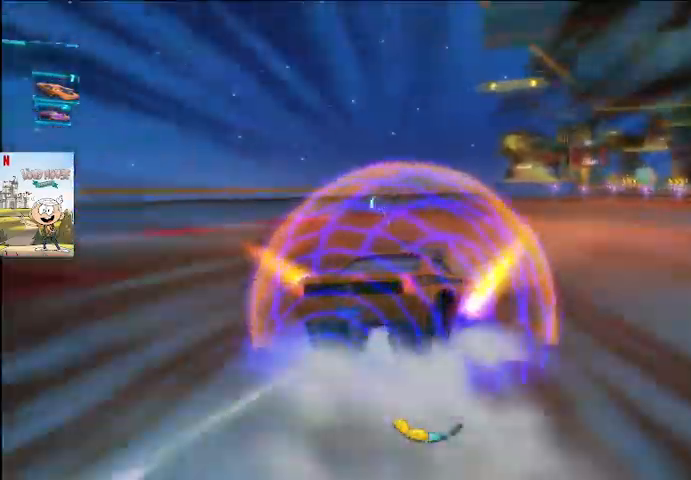
{"buttons": ["A", "L2"], "left_stick": "left", "right_stick": "center", "events": []}
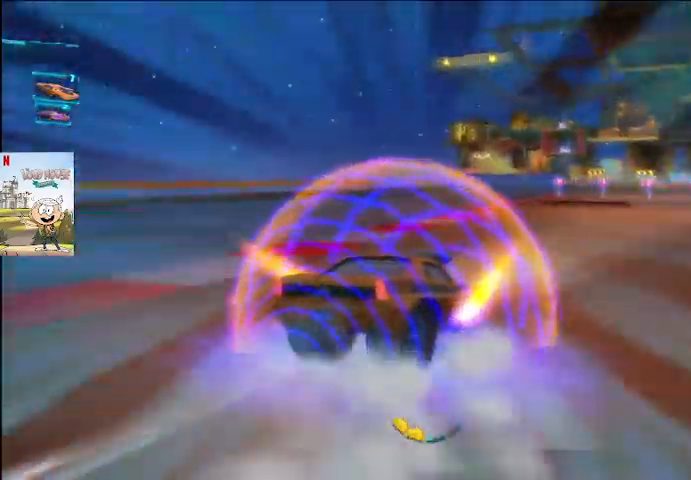
{"buttons": ["A", "L2"], "left_stick": "left", "right_stick": "center", "events": []}
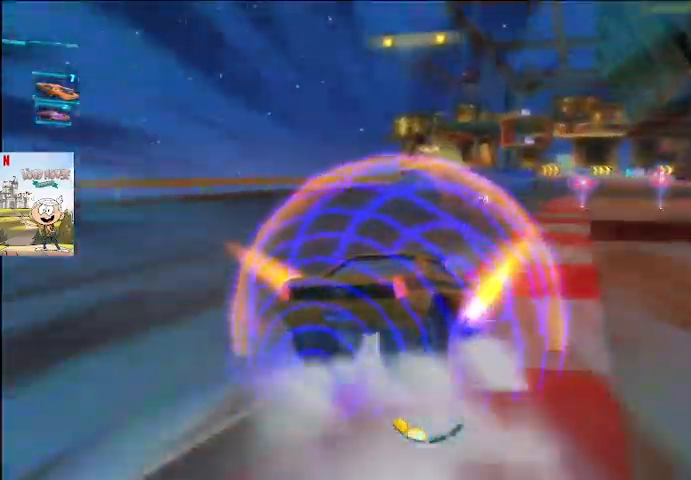
{"buttons": ["A"], "left_stick": "left", "right_stick": "center", "events": [[500, "L2", "up"]]}
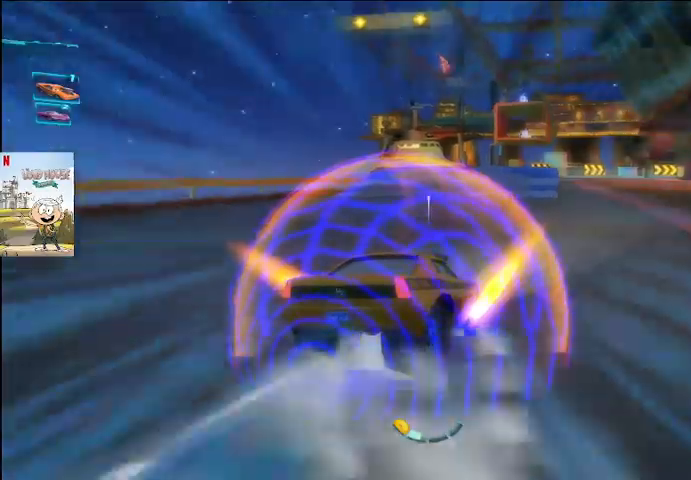
{"buttons": ["A"], "left_stick": "left", "right_stick": "center", "events": []}
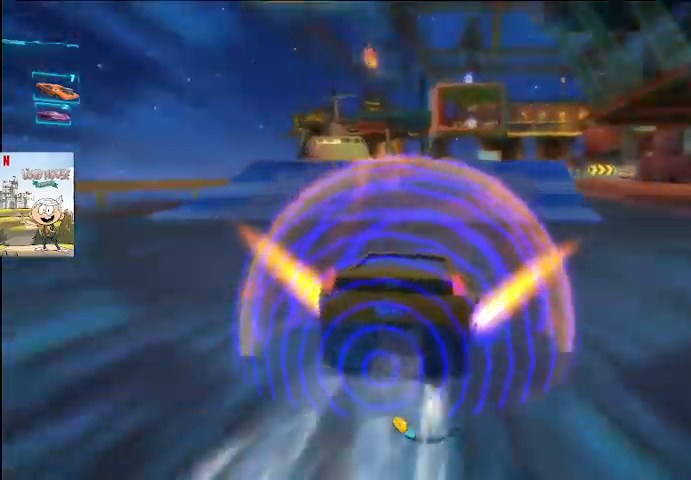
{"buttons": ["A"], "left_stick": "left", "right_stick": "center", "events": []}
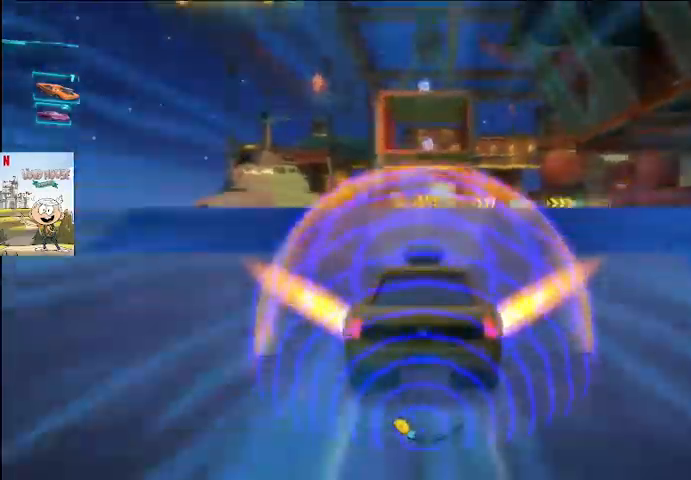
{"buttons": ["A", "Y"], "left_stick": "left", "right_stick": "center", "events": [[33, "Y", "down"]]}
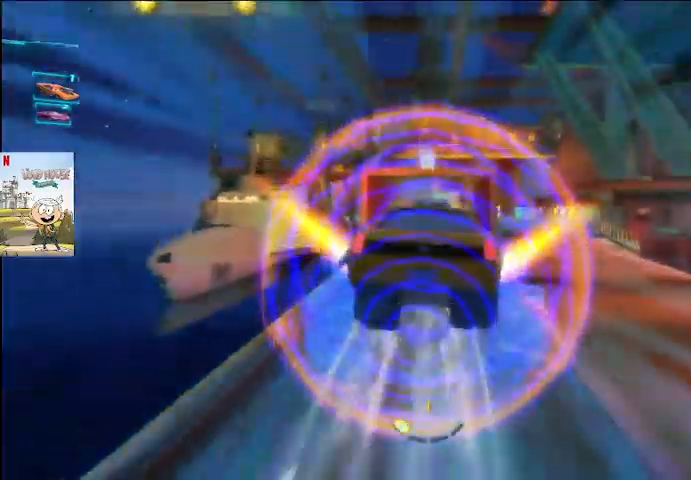
{"buttons": ["A"], "left_stick": "left", "right_stick": "center", "events": [[233, "Y", "up"]]}
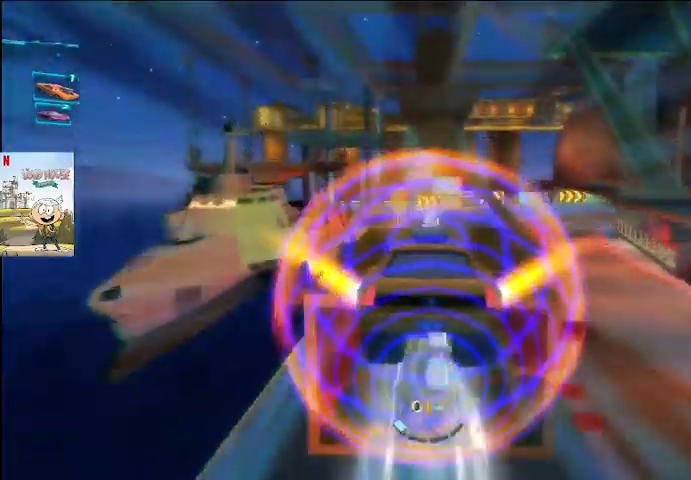
{"buttons": ["A"], "left_stick": "down-right", "right_stick": "center", "events": [[267, "left_stick", "down-right"]]}
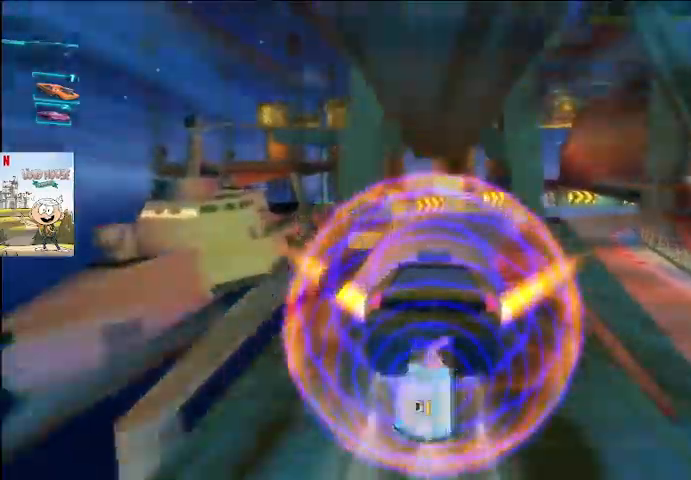
{"buttons": ["A"], "left_stick": "center", "right_stick": "center", "events": [[133, "left_stick", "center"]]}
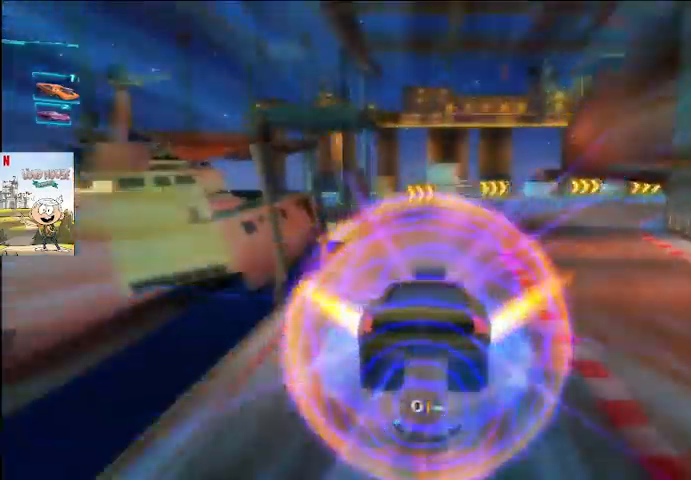
{"buttons": ["A"], "left_stick": "center", "right_stick": "center", "events": []}
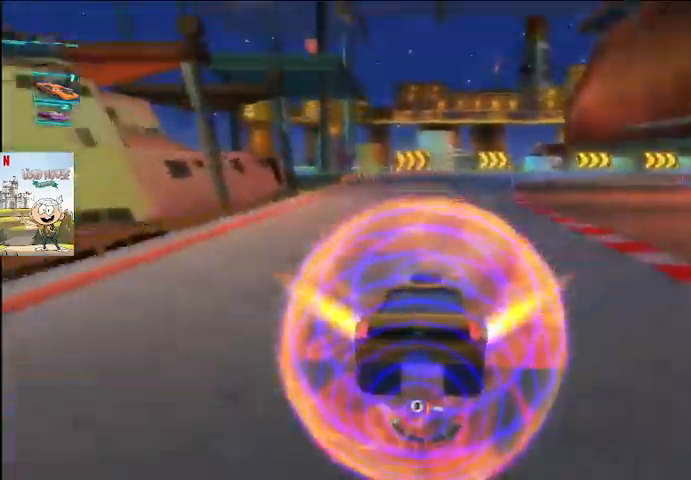
{"buttons": ["A", "L2"], "left_stick": "left", "right_stick": "center", "events": [[67, "left_stick", "right"], [167, "L2", "down"], [300, "left_stick", "left"]]}
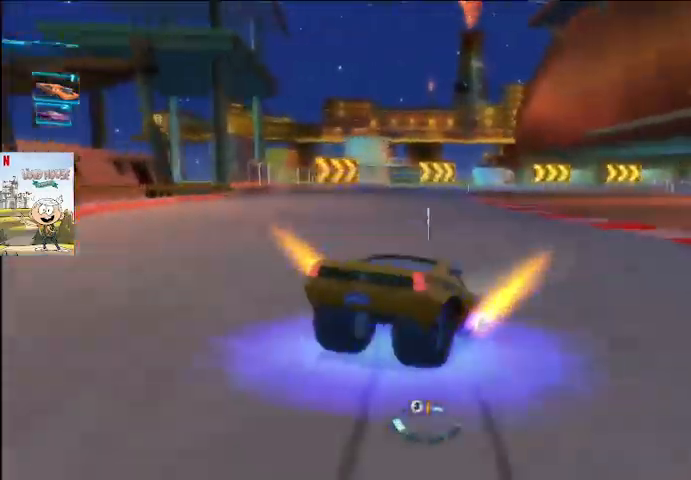
{"buttons": ["A", "L2"], "left_stick": "left", "right_stick": "center", "events": [[200, "X", "down"], [267, "X", "up"]]}
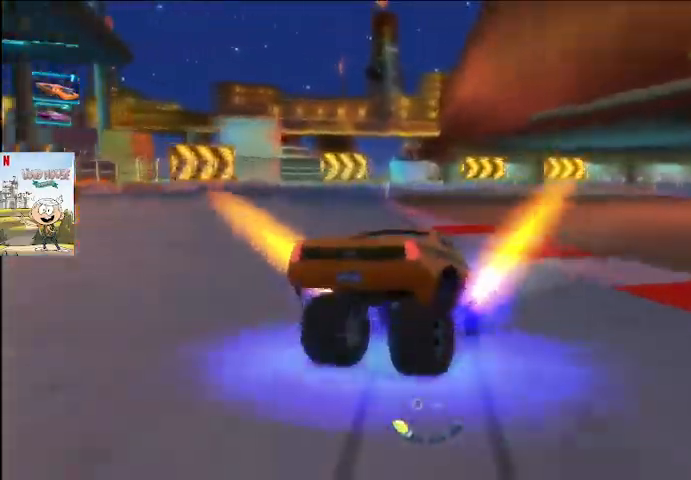
{"buttons": ["A", "L2"], "left_stick": "up-left", "right_stick": "center", "events": [[367, "left_stick", "up-left"]]}
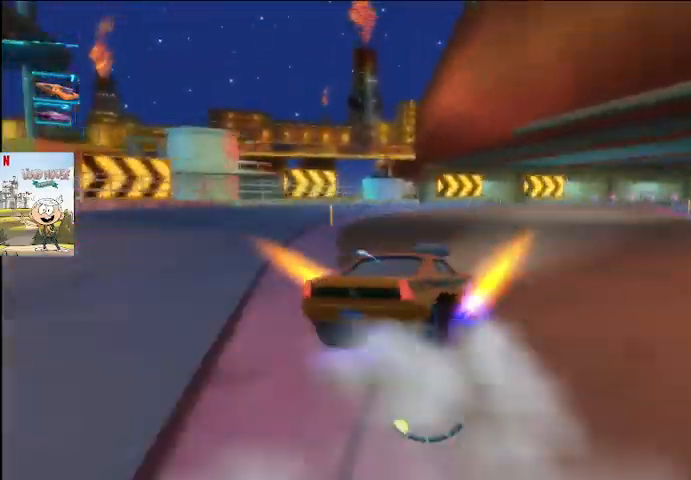
{"buttons": ["A", "L2"], "left_stick": "center", "right_stick": "center", "events": [[67, "left_stick", "right"], [400, "left_stick", "center"]]}
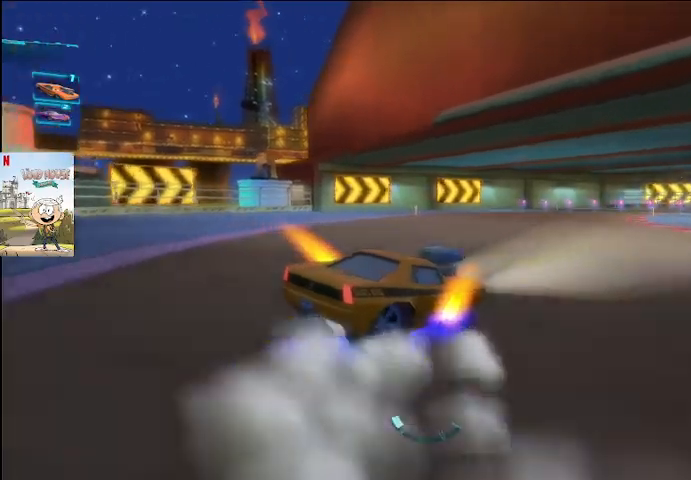
{"buttons": ["A", "L2"], "left_stick": "left", "right_stick": "center", "events": [[267, "left_stick", "left"]]}
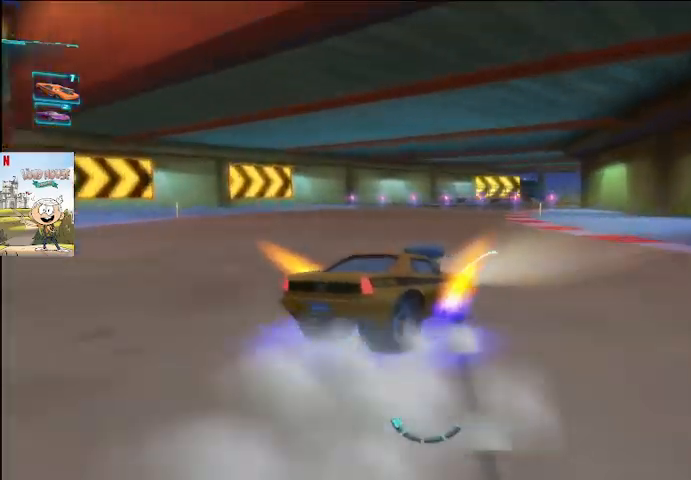
{"buttons": ["A", "L2"], "left_stick": "left", "right_stick": "center", "events": []}
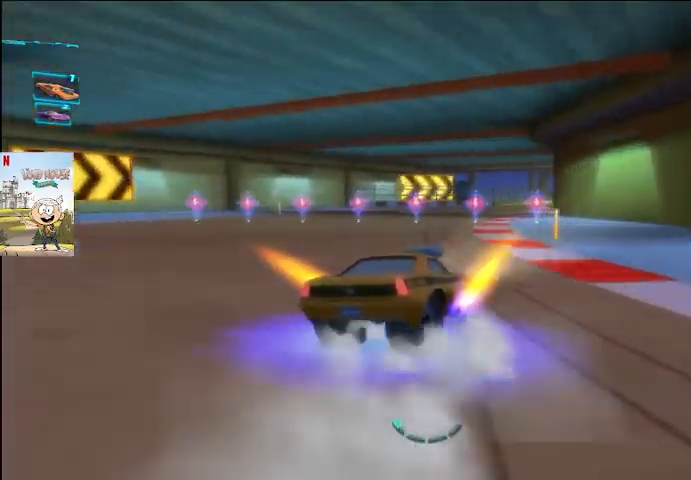
{"buttons": ["A", "L2"], "left_stick": "left", "right_stick": "center", "events": []}
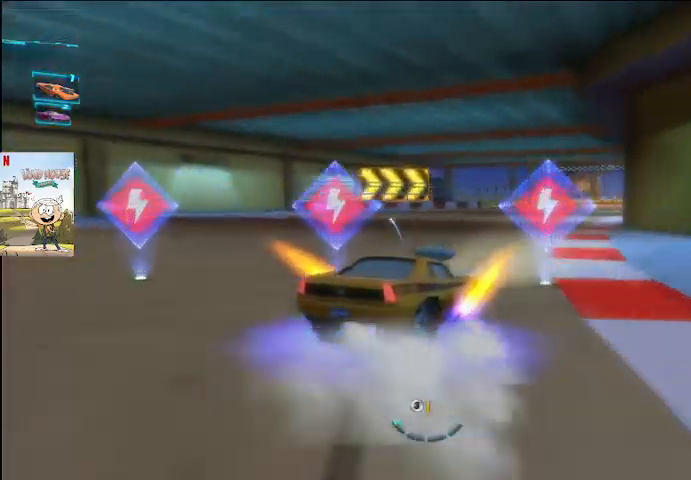
{"buttons": ["A", "L2"], "left_stick": "left", "right_stick": "center", "events": []}
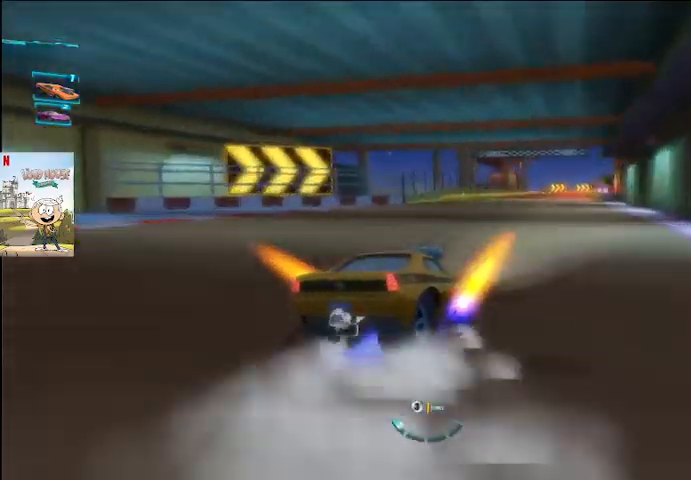
{"buttons": ["A", "L2"], "left_stick": "left", "right_stick": "center", "events": [[100, "X", "down"], [167, "X", "up"], [333, "X", "down"], [400, "X", "up"]]}
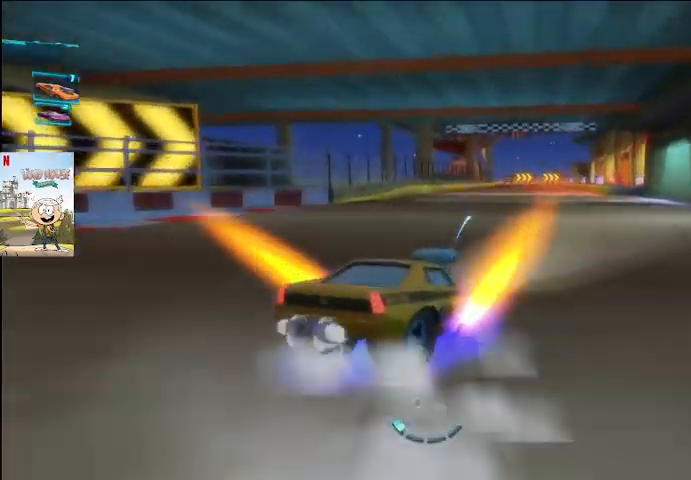
{"buttons": ["A"], "left_stick": "center", "right_stick": "center", "events": [[133, "L2", "up"], [233, "left_stick", "down-left"], [300, "R2", "down"], [433, "R2", "up"], [433, "left_stick", "center"]]}
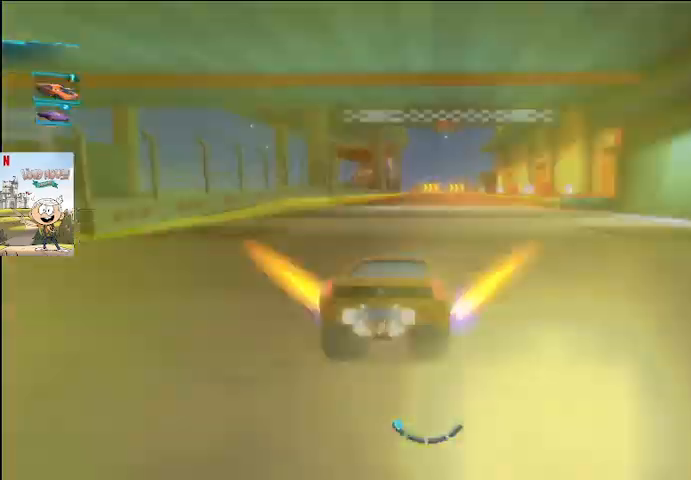
{"buttons": ["A", "Y"], "left_stick": "center", "right_stick": "center", "events": [[233, "left_stick", "right"], [367, "left_stick", "center"], [500, "Y", "down"]]}
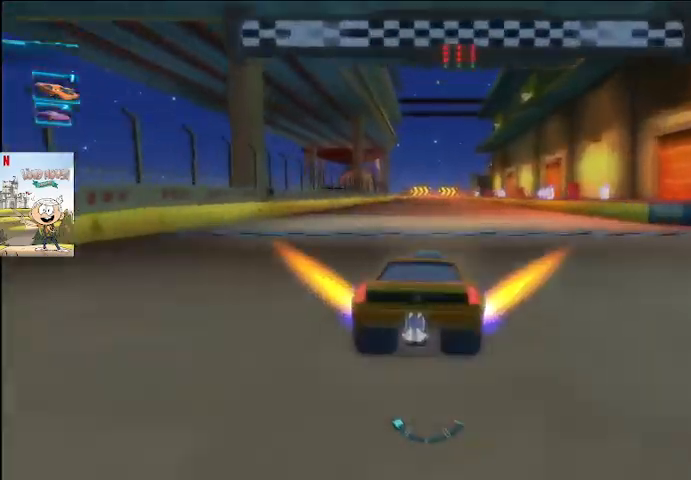
{"buttons": ["A"], "left_stick": "center", "right_stick": "center", "events": [[100, "Y", "up"], [133, "right_stick", "up"], [267, "right_stick", "center"]]}
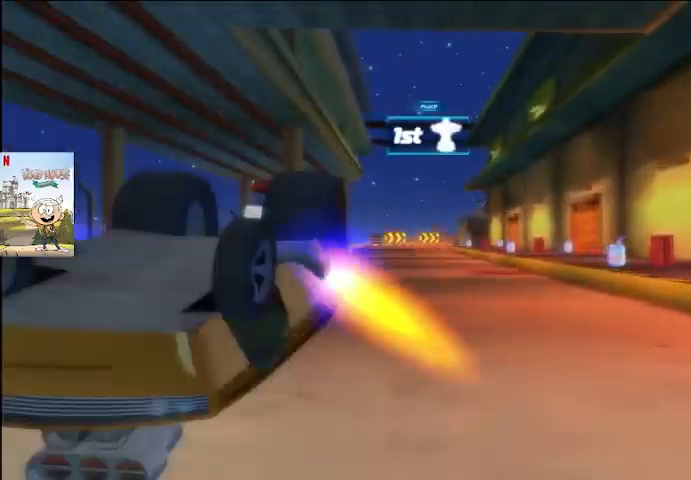
{"buttons": [], "left_stick": "center", "right_stick": "center", "events": [[167, "A", "up"]]}